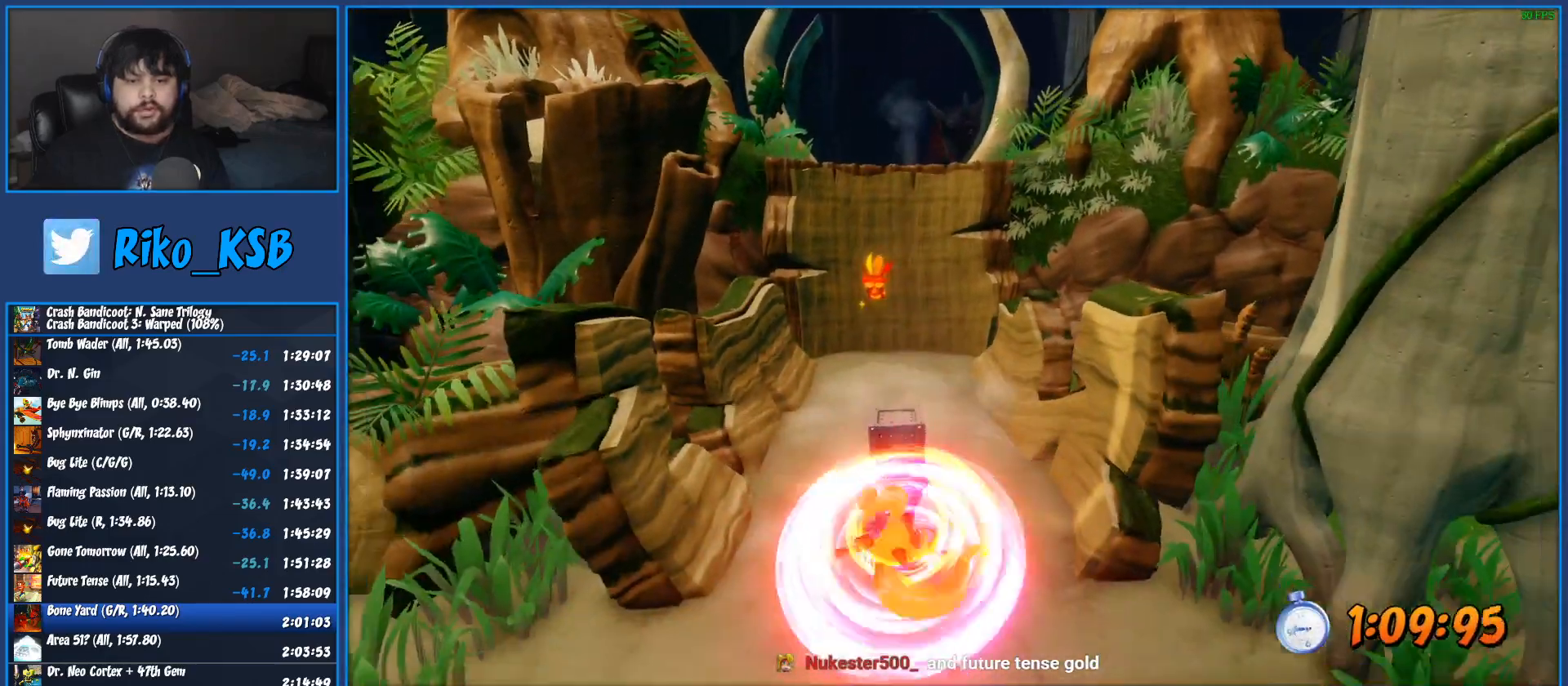
Gameplay with a controller (PlayStation layout); each line is a JSON object with the inputs held at the frame after it. "events" lists button and stick changes between this image and that frame as [ms after this image, input, new state], when the widget could be followed in between. Not read: R3 right_stick.
{"buttons": ["SQUARE"], "left_stick": "down", "events": [[267, "R1", "down"], [400, "R1", "up"], [500, "SQUARE", "down"]]}
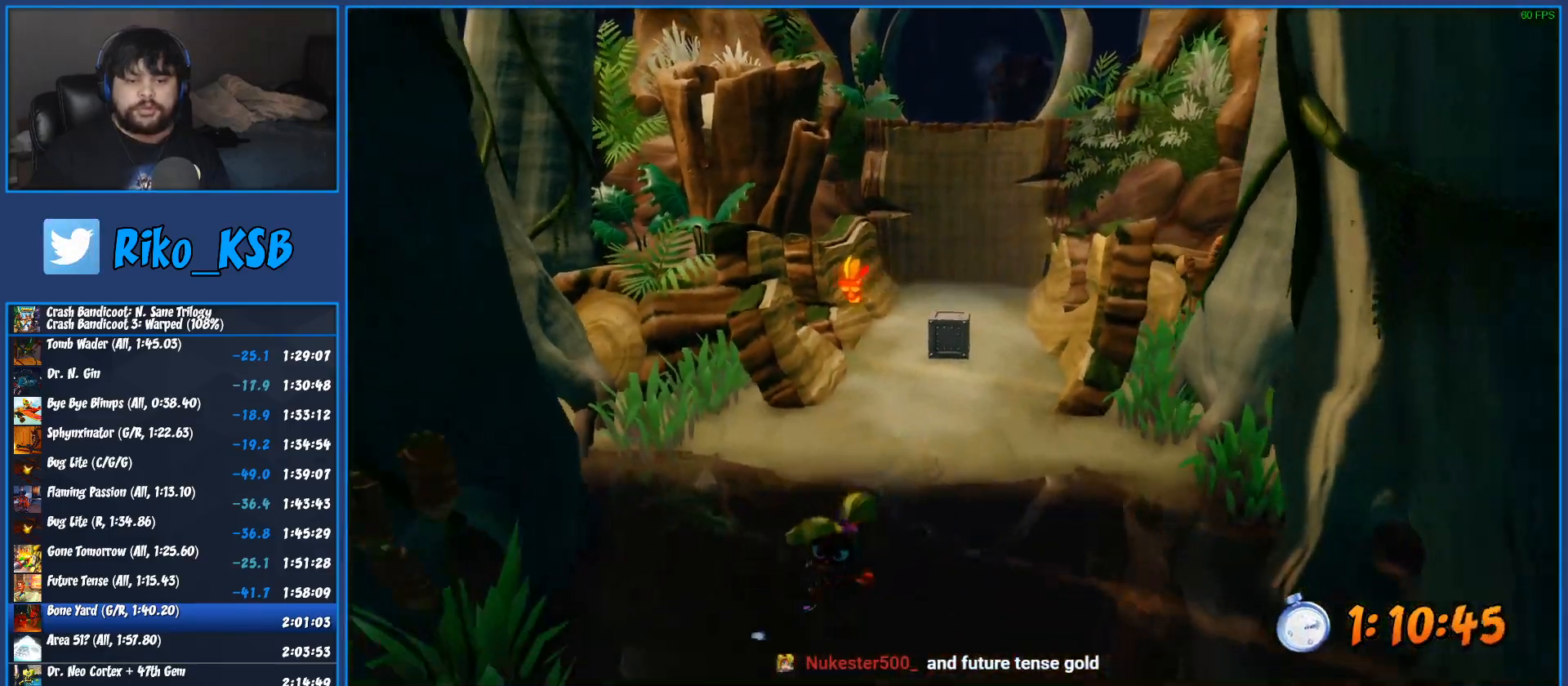
{"buttons": ["R1"], "left_stick": "down", "events": [[183, "SQUARE", "up"], [383, "R1", "down"]]}
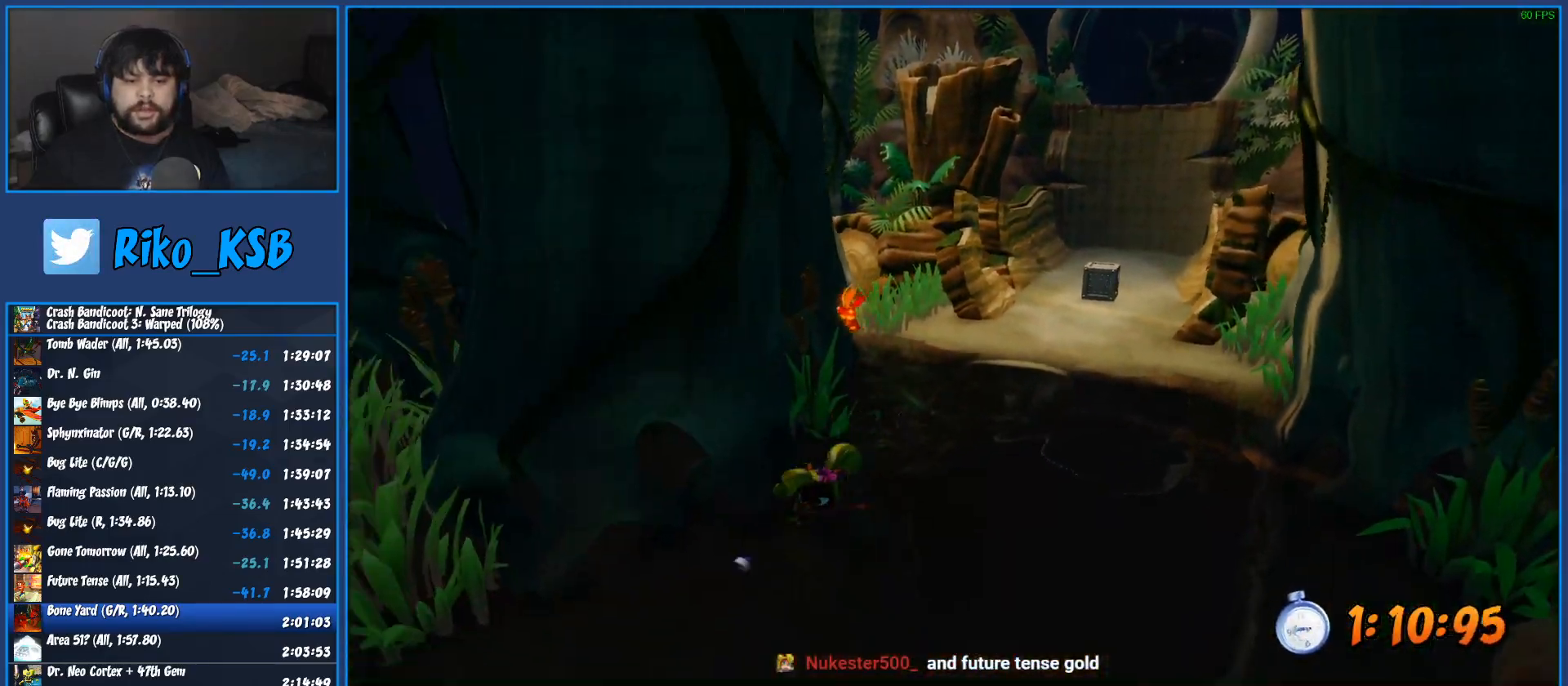
{"buttons": [], "left_stick": "down", "events": [[50, "R1", "up"], [133, "SQUARE", "down"], [317, "SQUARE", "up"]]}
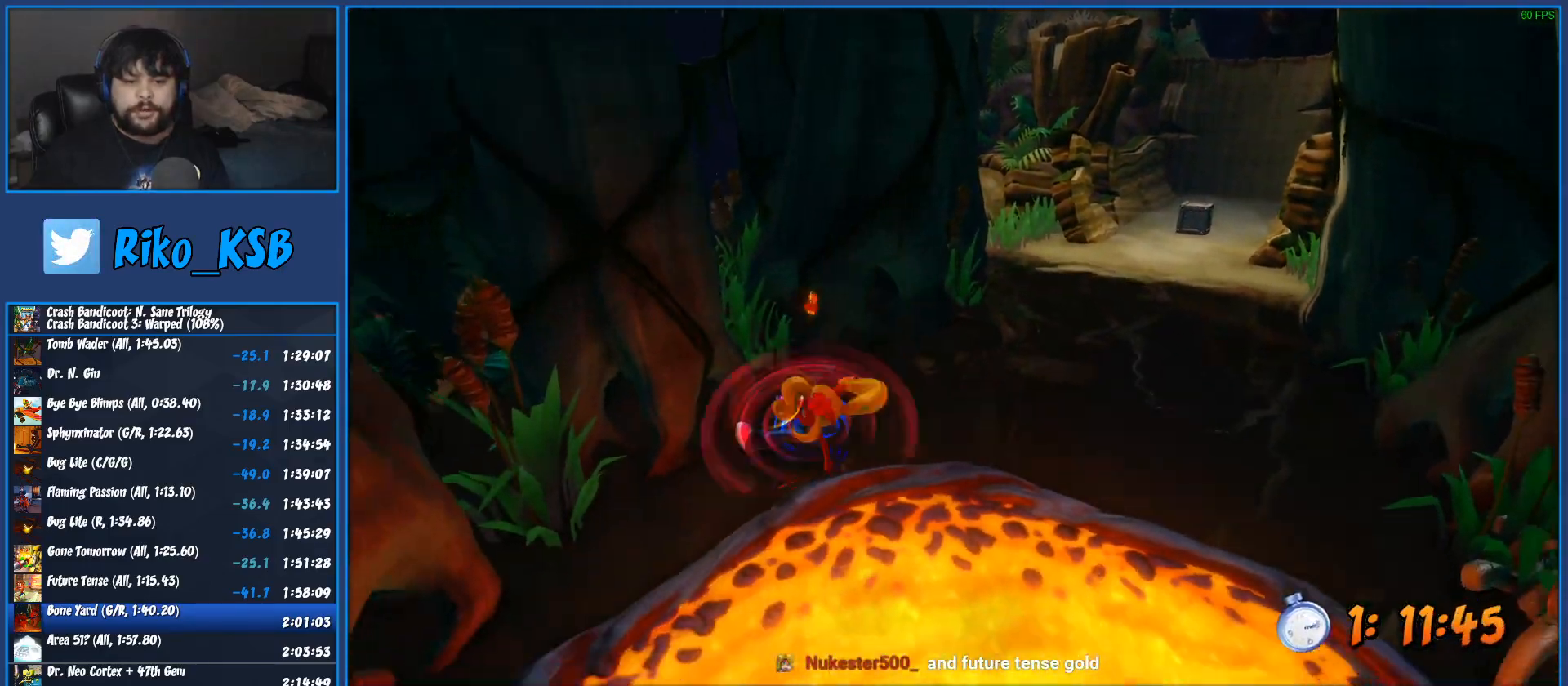
{"buttons": ["CROSS", "SQUARE", "R1"], "left_stick": "down", "events": [[83, "R1", "down"], [183, "CROSS", "down"], [400, "SQUARE", "down"]]}
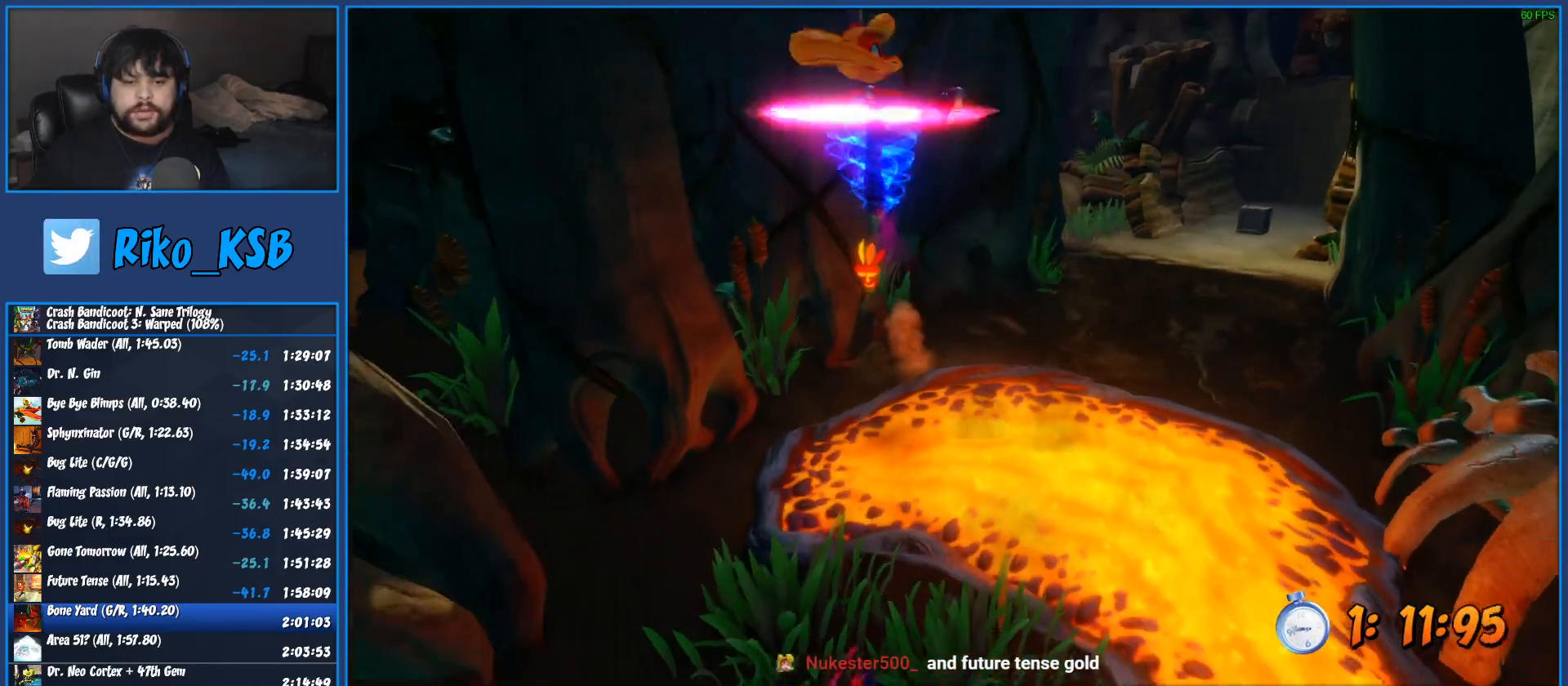
{"buttons": [], "left_stick": "down", "events": [[133, "R1", "up"], [150, "CROSS", "up"], [150, "SQUARE", "up"]]}
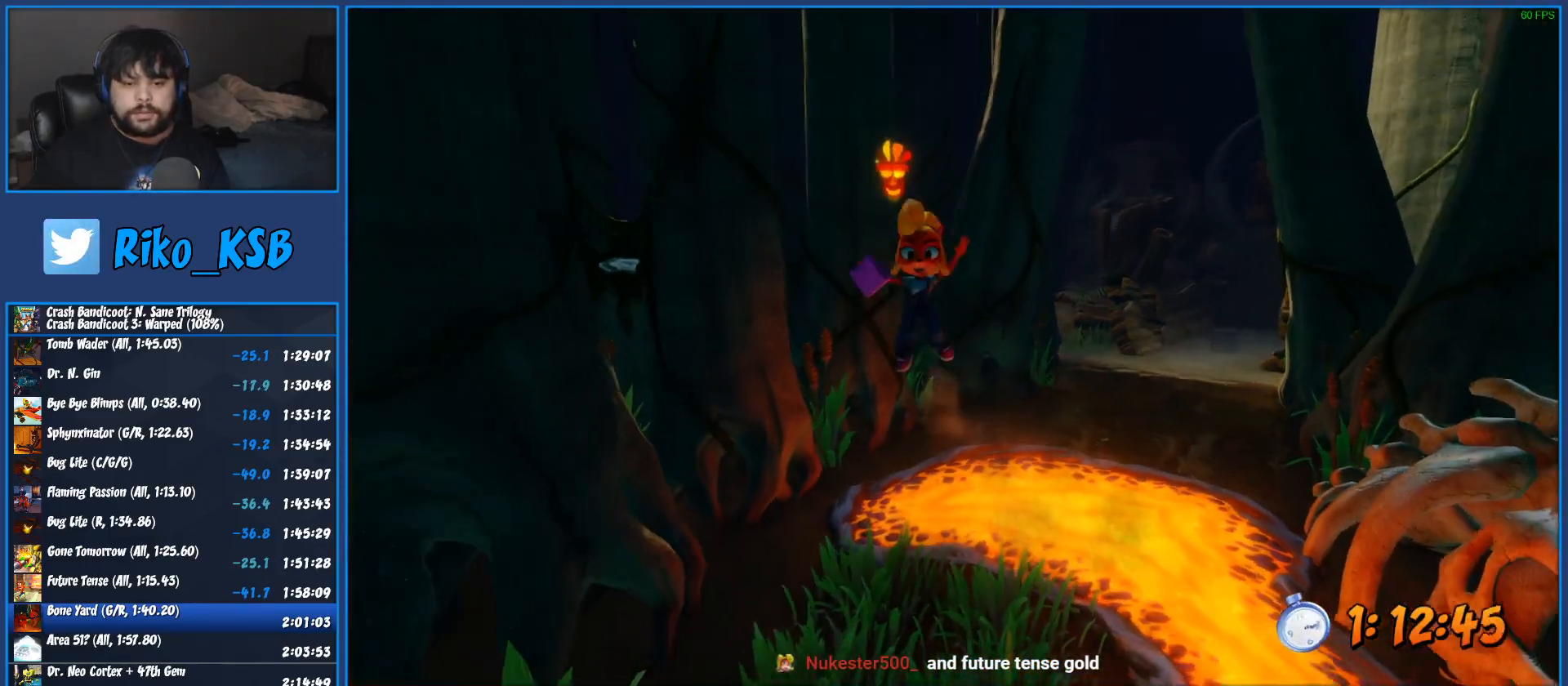
{"buttons": ["SQUARE"], "left_stick": "down", "events": [[267, "R1", "down"], [400, "R1", "up"], [450, "SQUARE", "down"]]}
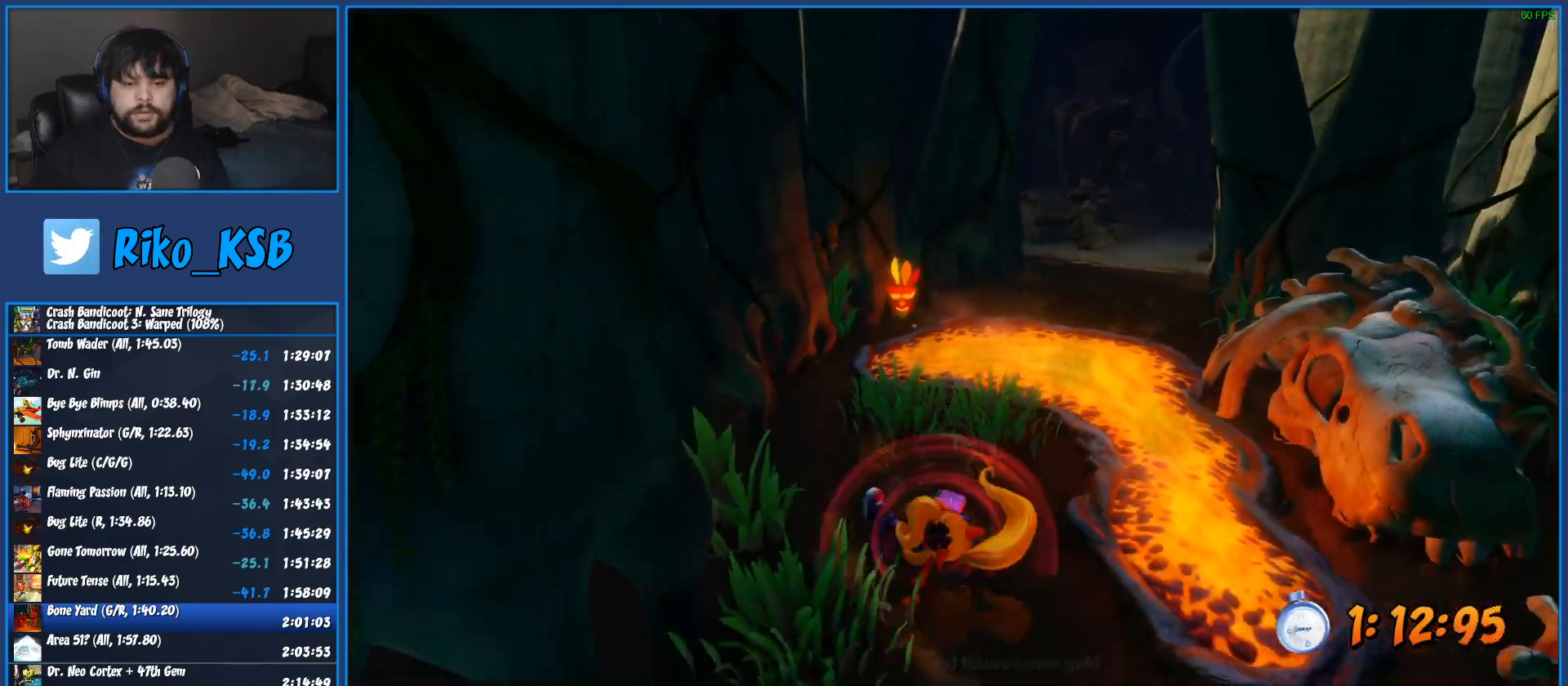
{"buttons": [], "left_stick": "down", "events": [[17, "SQUARE", "up"], [67, "CROSS", "down"], [67, "SQUARE", "down"], [133, "SQUARE", "up"], [150, "CROSS", "up"], [417, "SQUARE", "down"], [500, "SQUARE", "up"]]}
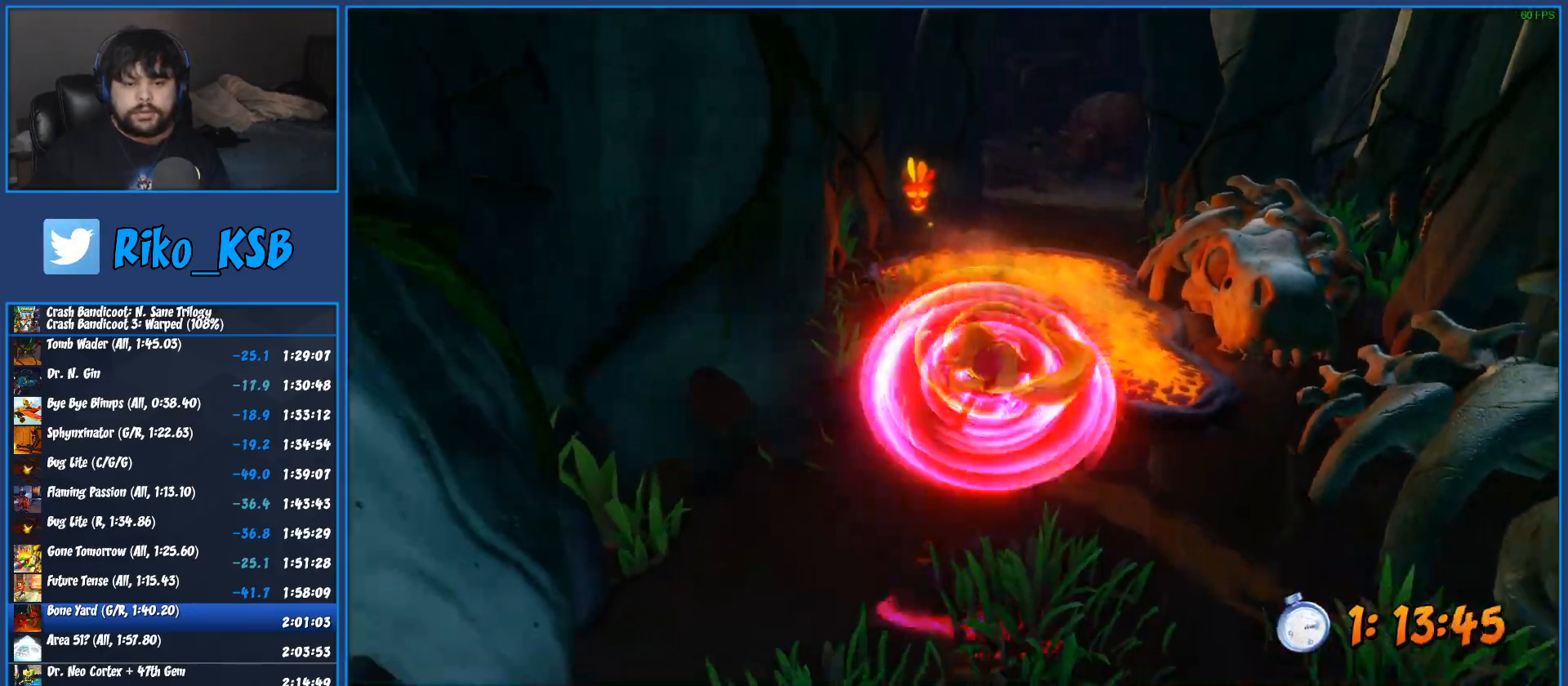
{"buttons": [], "left_stick": "down", "events": [[350, "SQUARE", "down"], [450, "SQUARE", "up"]]}
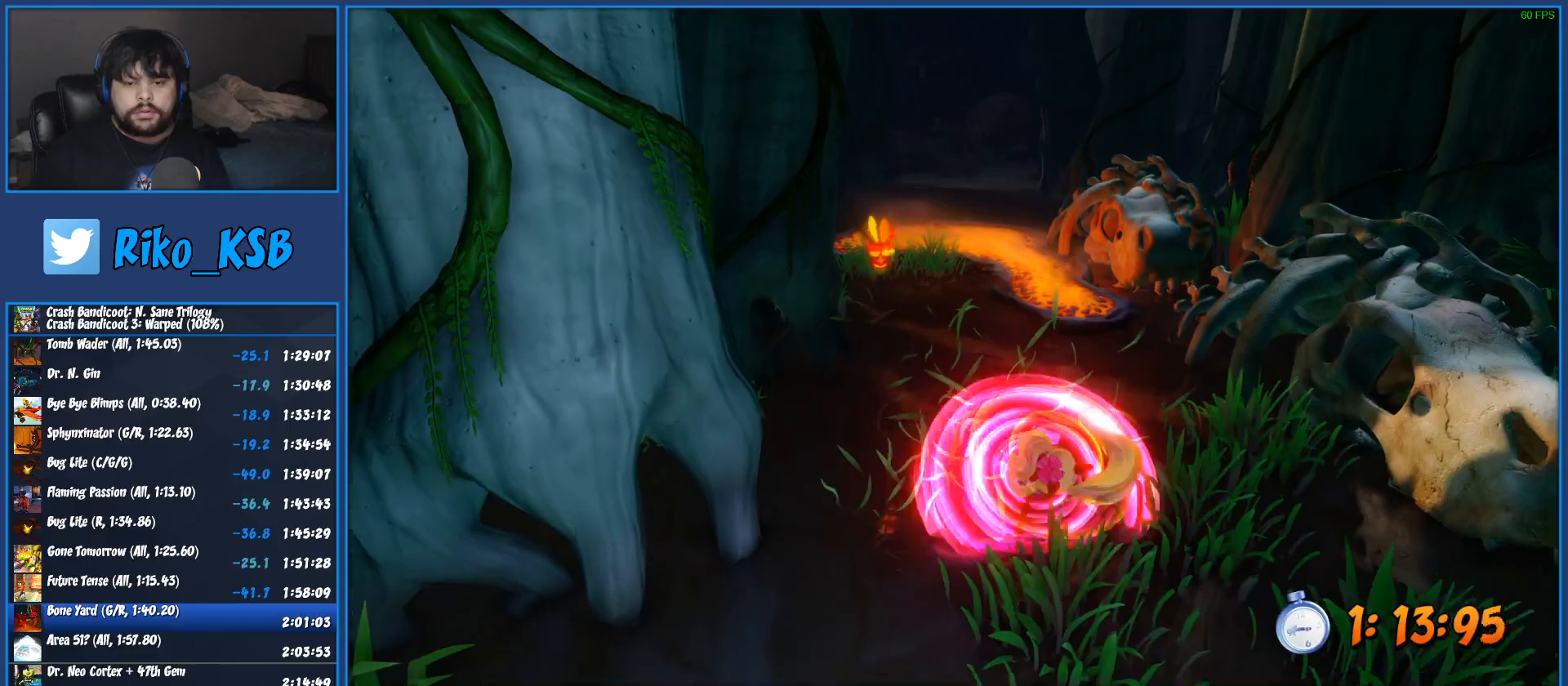
{"buttons": [], "left_stick": "down", "events": [[50, "SQUARE", "down"], [133, "SQUARE", "up"], [233, "SQUARE", "down"], [300, "SQUARE", "up"], [383, "SQUARE", "down"], [450, "SQUARE", "up"]]}
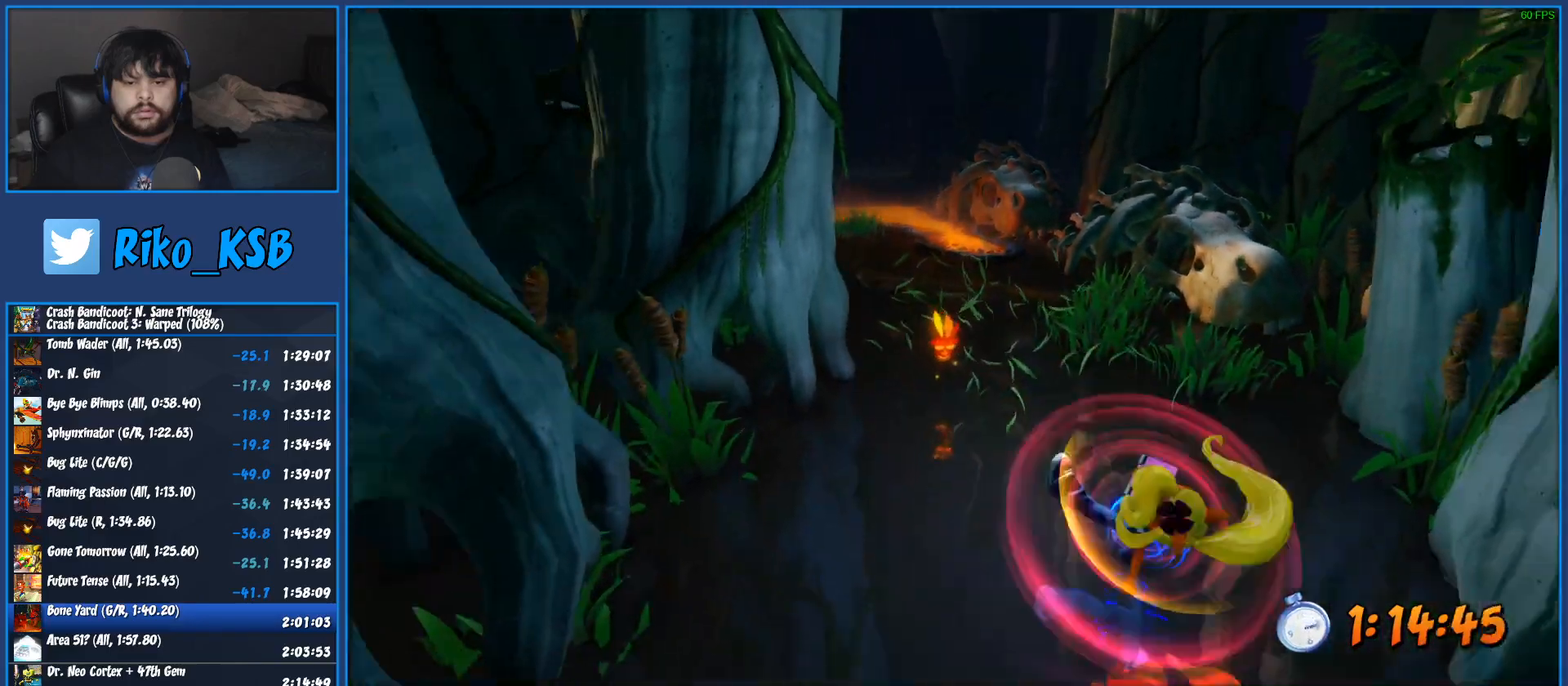
{"buttons": [], "left_stick": "down", "events": [[17, "SQUARE", "down"], [100, "SQUARE", "up"], [200, "SQUARE", "down"], [267, "SQUARE", "up"], [333, "CROSS", "down"], [350, "SQUARE", "down"], [450, "CROSS", "up"], [450, "SQUARE", "up"]]}
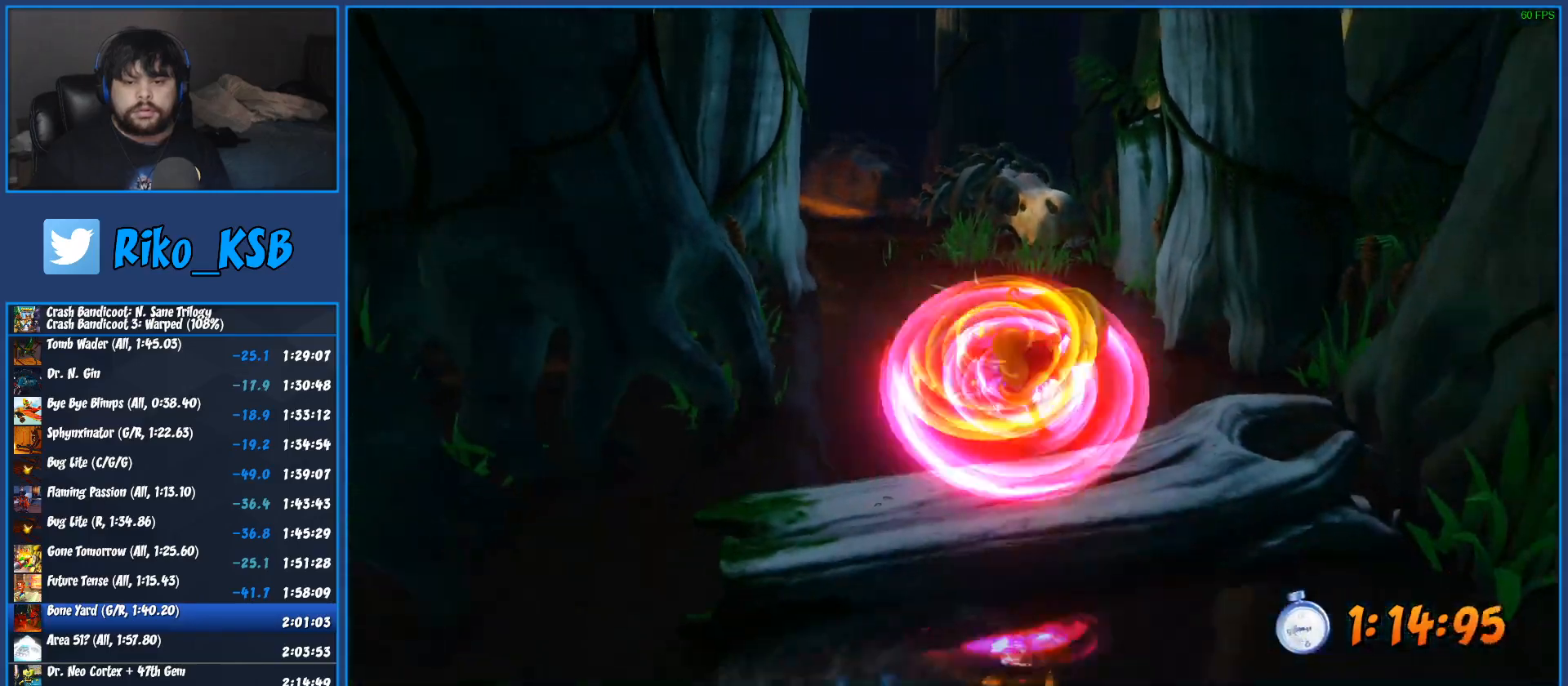
{"buttons": [], "left_stick": "down", "events": []}
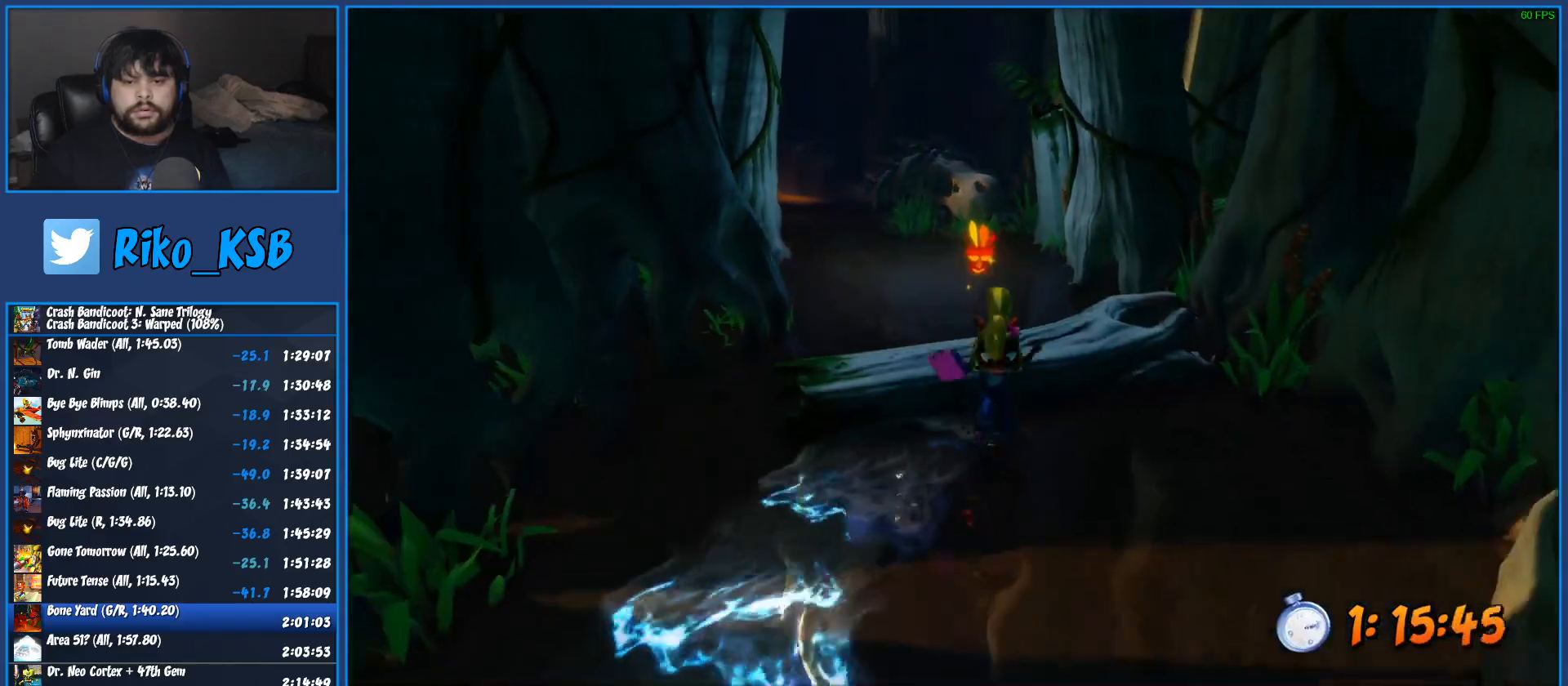
{"buttons": [], "left_stick": "down", "events": [[117, "R1", "down"], [233, "R1", "up"], [267, "SQUARE", "down"], [433, "SQUARE", "up"]]}
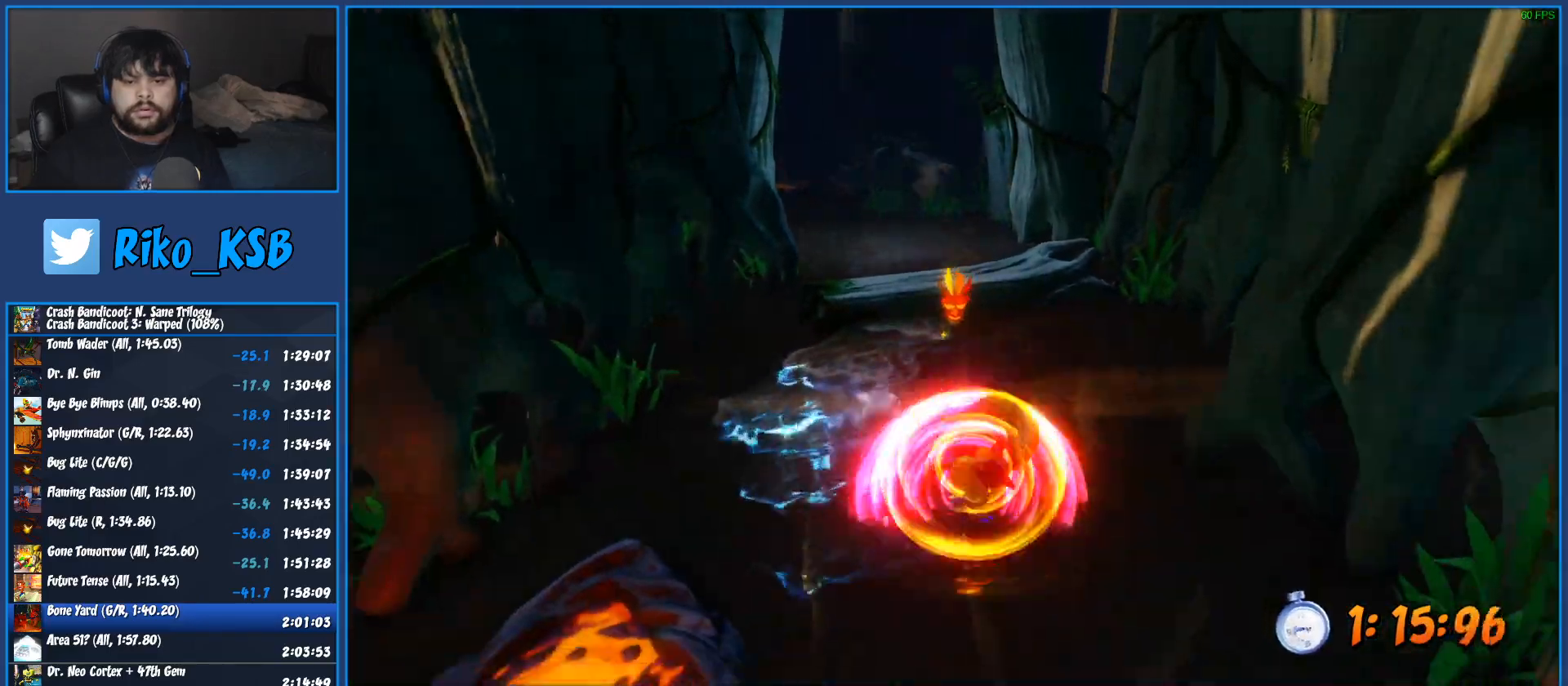
{"buttons": ["CROSS", "SQUARE"], "left_stick": "down", "events": [[200, "R1", "down"], [317, "R1", "up"], [417, "SQUARE", "down"], [467, "CROSS", "down"]]}
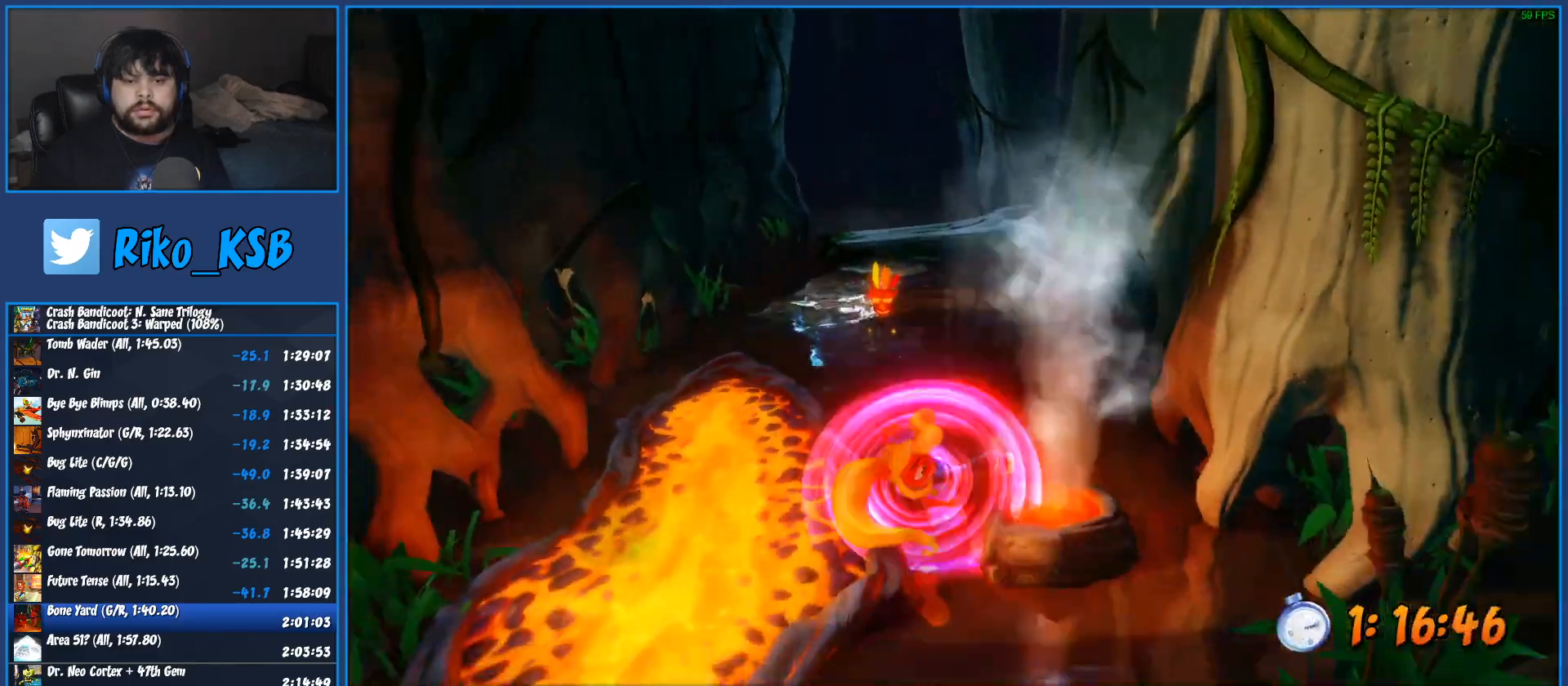
{"buttons": [], "left_stick": "down", "events": [[217, "CROSS", "up"], [233, "SQUARE", "up"]]}
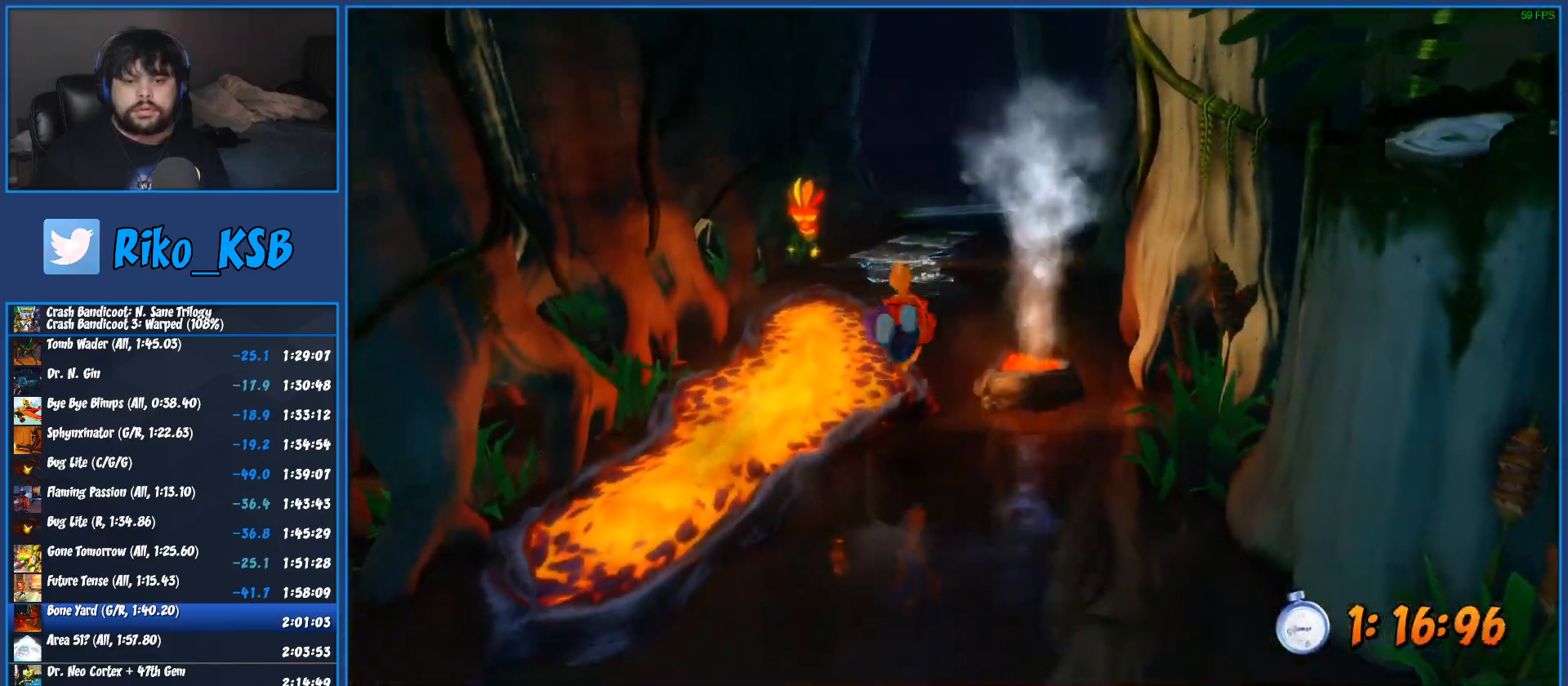
{"buttons": [], "left_stick": "down", "events": [[100, "R1", "down"], [217, "R1", "up"], [267, "SQUARE", "down"], [433, "SQUARE", "up"]]}
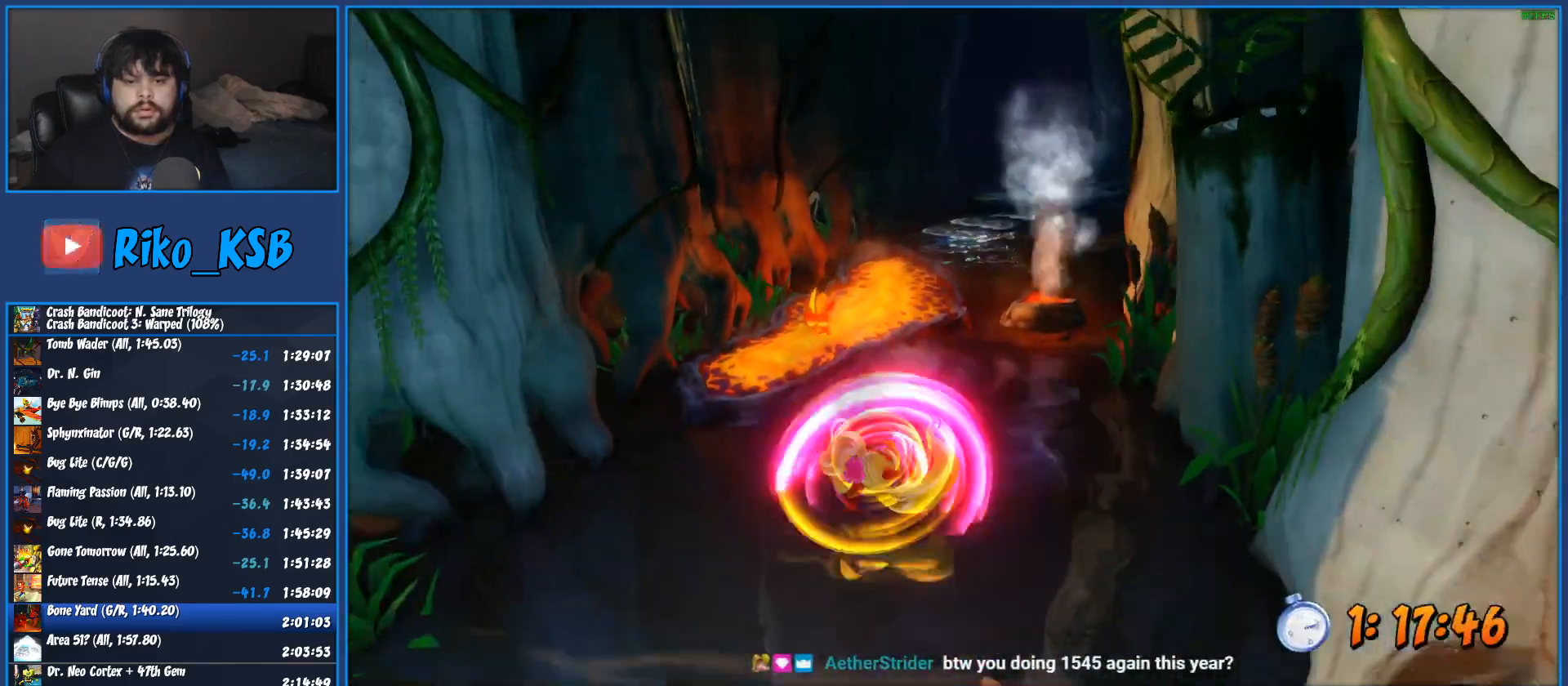
{"buttons": ["CROSS", "SQUARE", "R1"], "left_stick": "down", "events": [[183, "R1", "down"], [350, "CROSS", "down"], [500, "SQUARE", "down"]]}
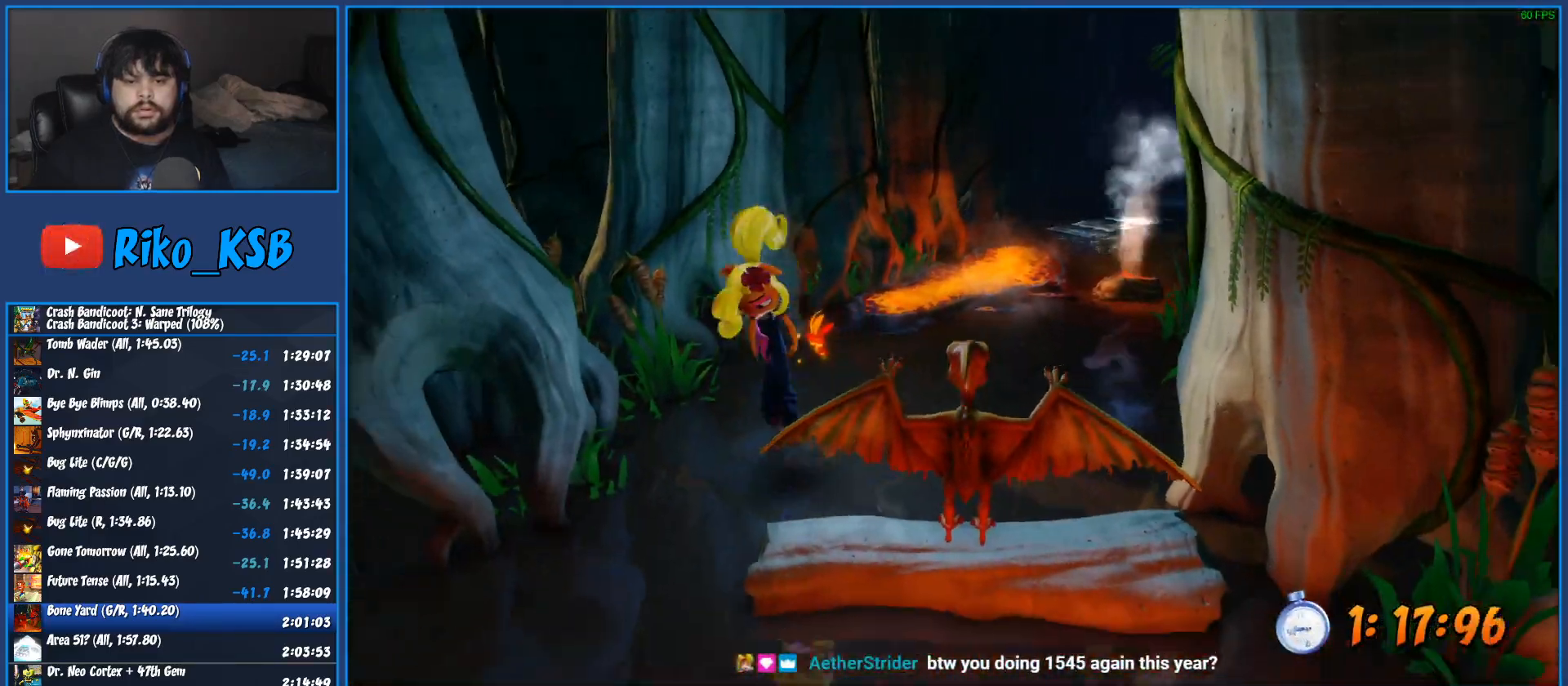
{"buttons": [], "left_stick": "down-right", "events": [[100, "R1", "up"], [133, "CROSS", "up"], [133, "SQUARE", "up"], [183, "left_stick", "down-right"]]}
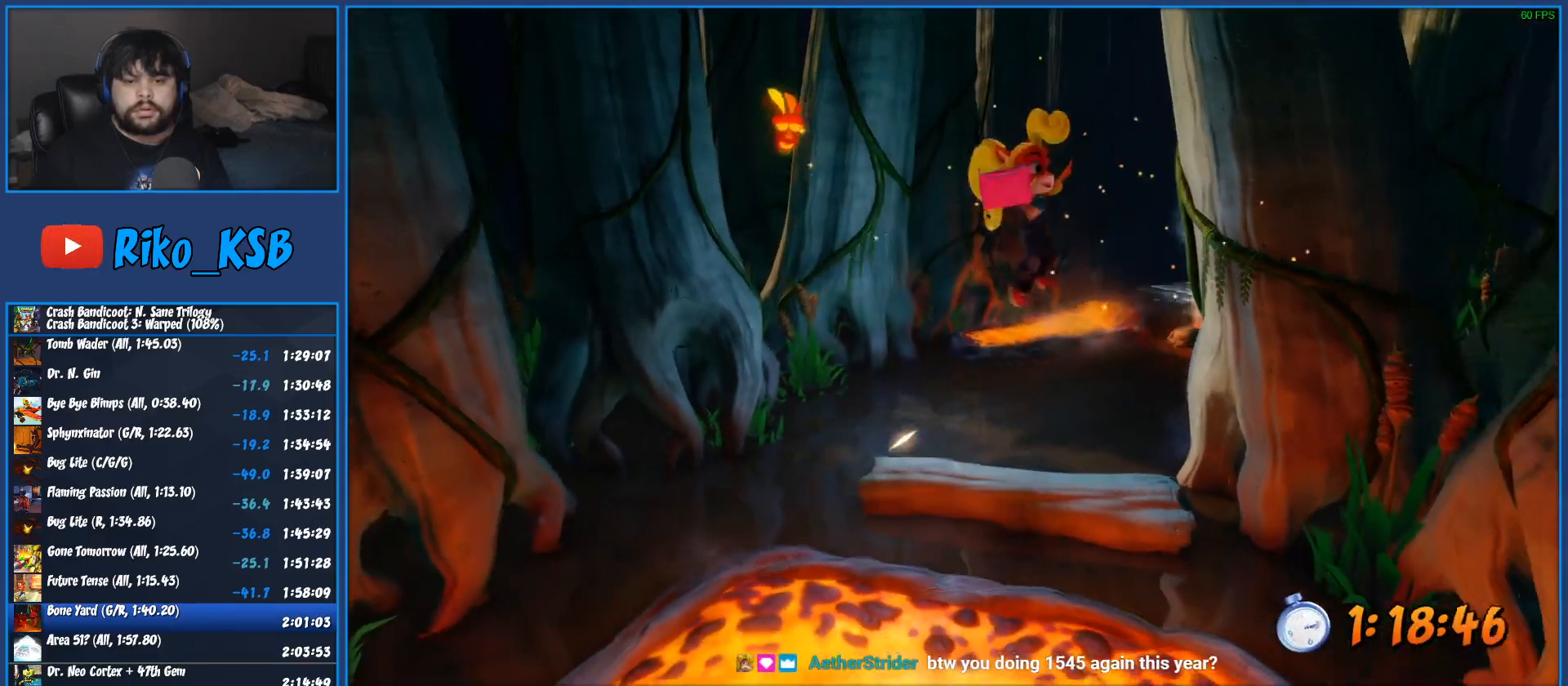
{"buttons": ["CROSS", "SQUARE"], "left_stick": "down", "events": [[333, "CROSS", "down"], [350, "left_stick", "down"], [417, "SQUARE", "down"]]}
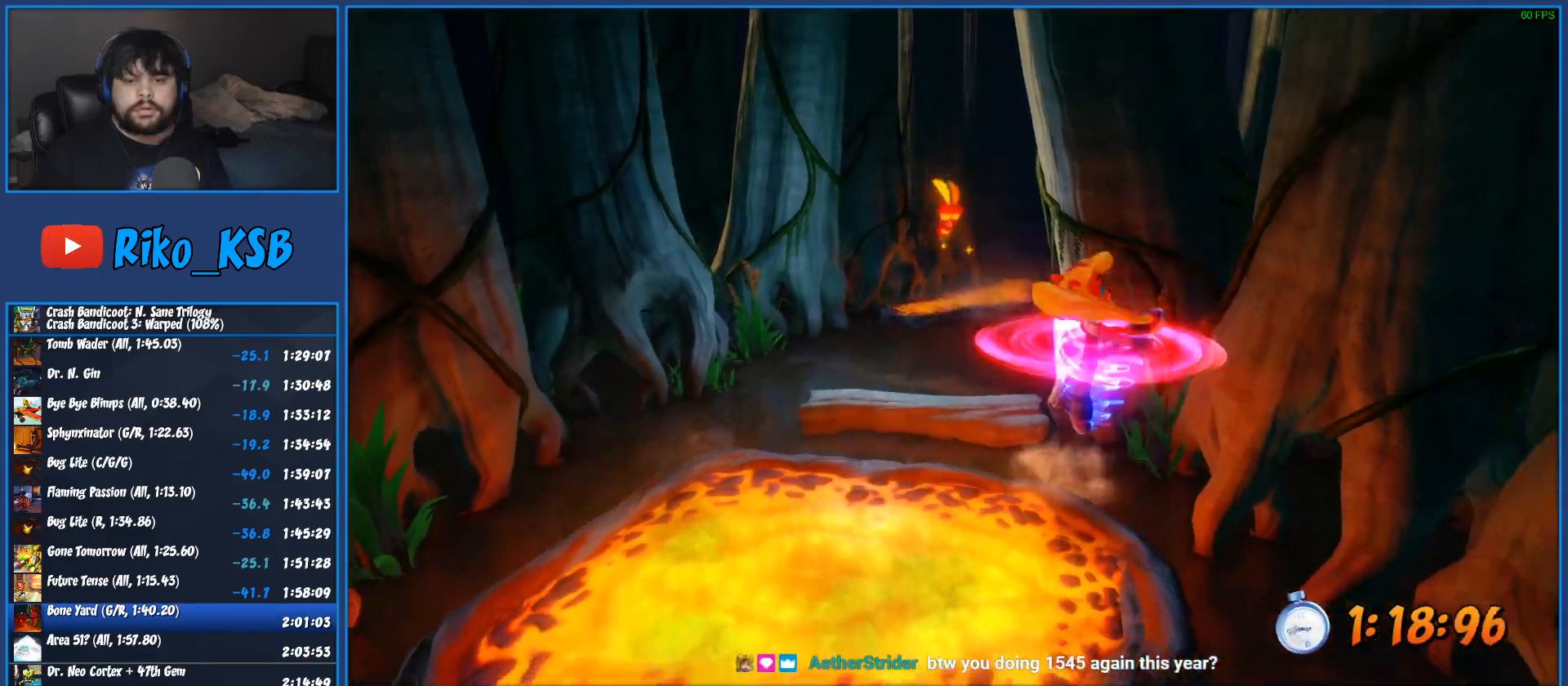
{"buttons": [], "left_stick": "down", "events": [[383, "SQUARE", "up"], [400, "CROSS", "up"]]}
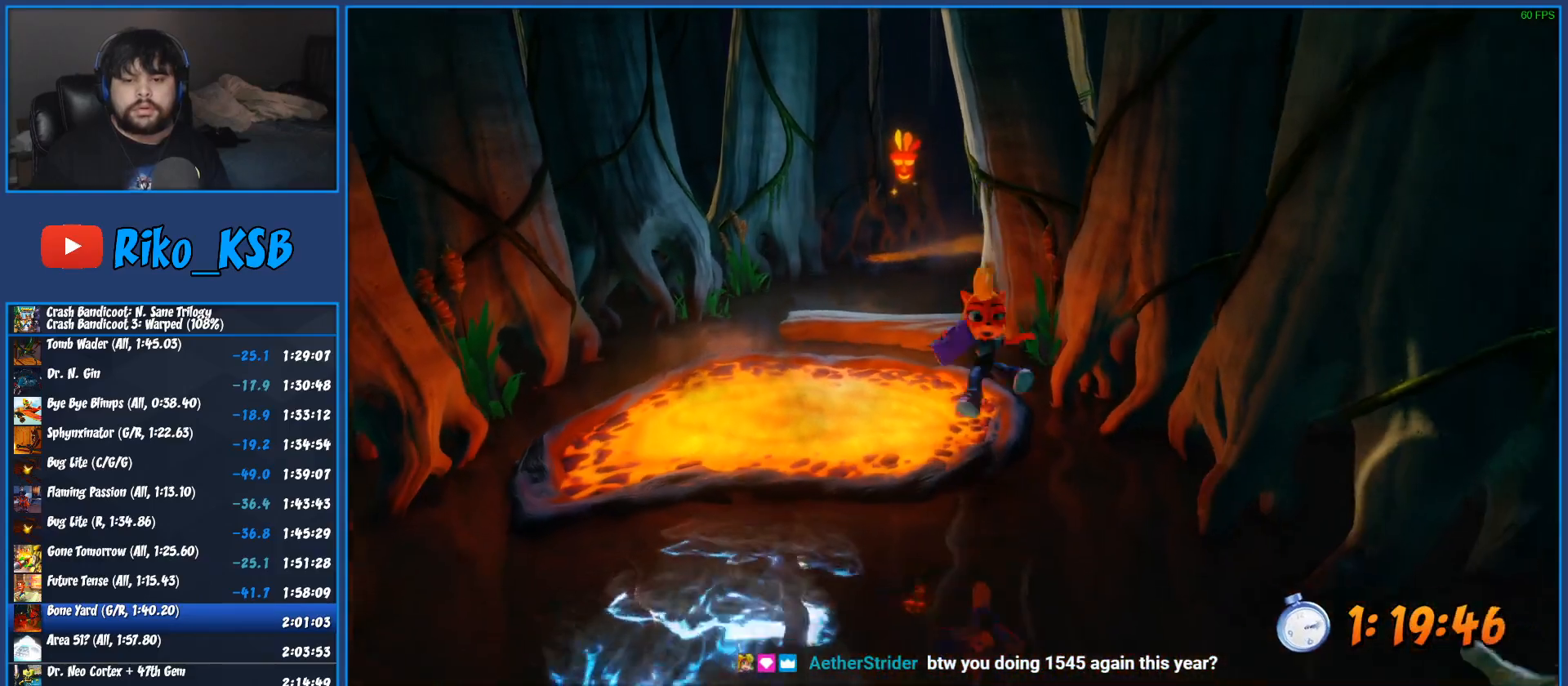
{"buttons": [], "left_stick": "down", "events": [[167, "R1", "down"], [300, "R1", "up"], [383, "SQUARE", "down"], [500, "SQUARE", "up"]]}
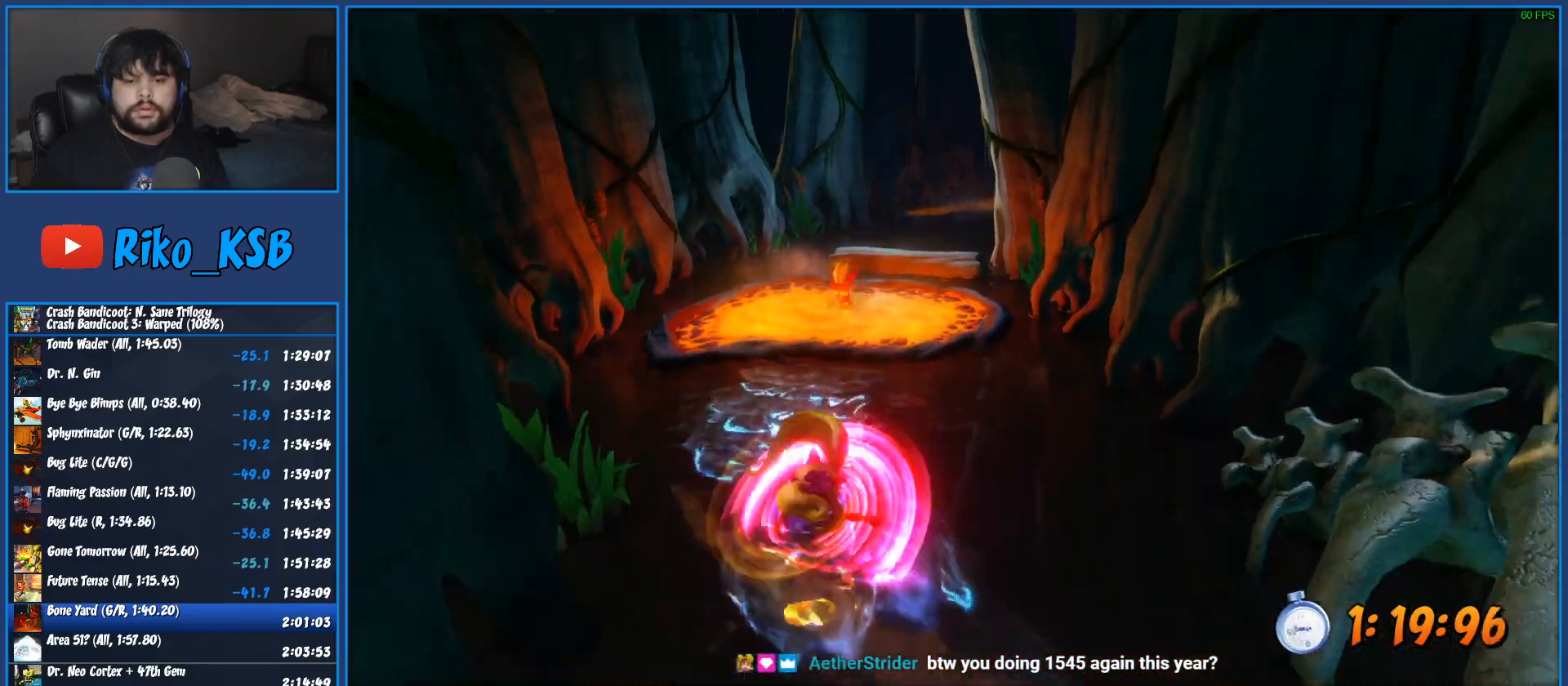
{"buttons": [], "left_stick": "down", "events": [[300, "R1", "down"], [417, "R1", "up"]]}
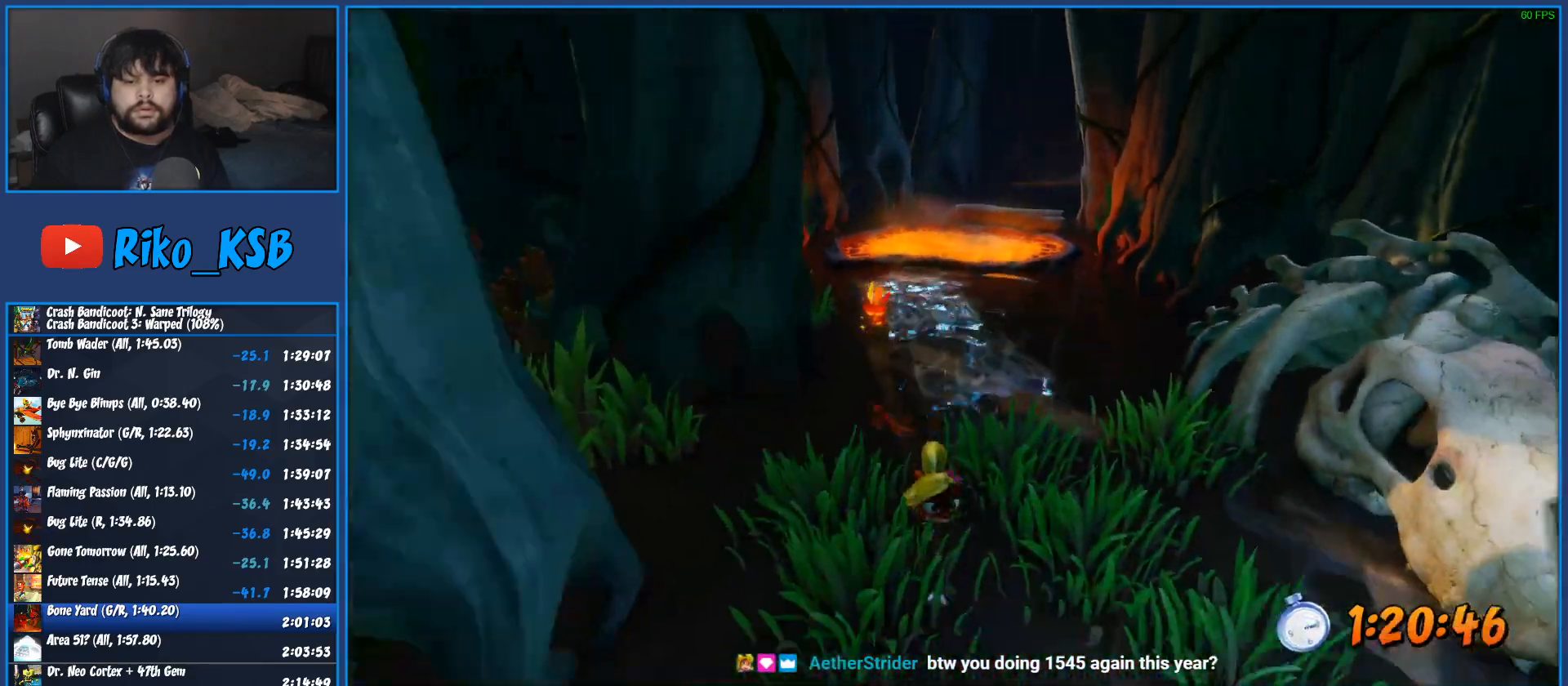
{"buttons": ["R1"], "left_stick": "down", "events": [[17, "SQUARE", "down"], [117, "SQUARE", "up"], [417, "R1", "down"]]}
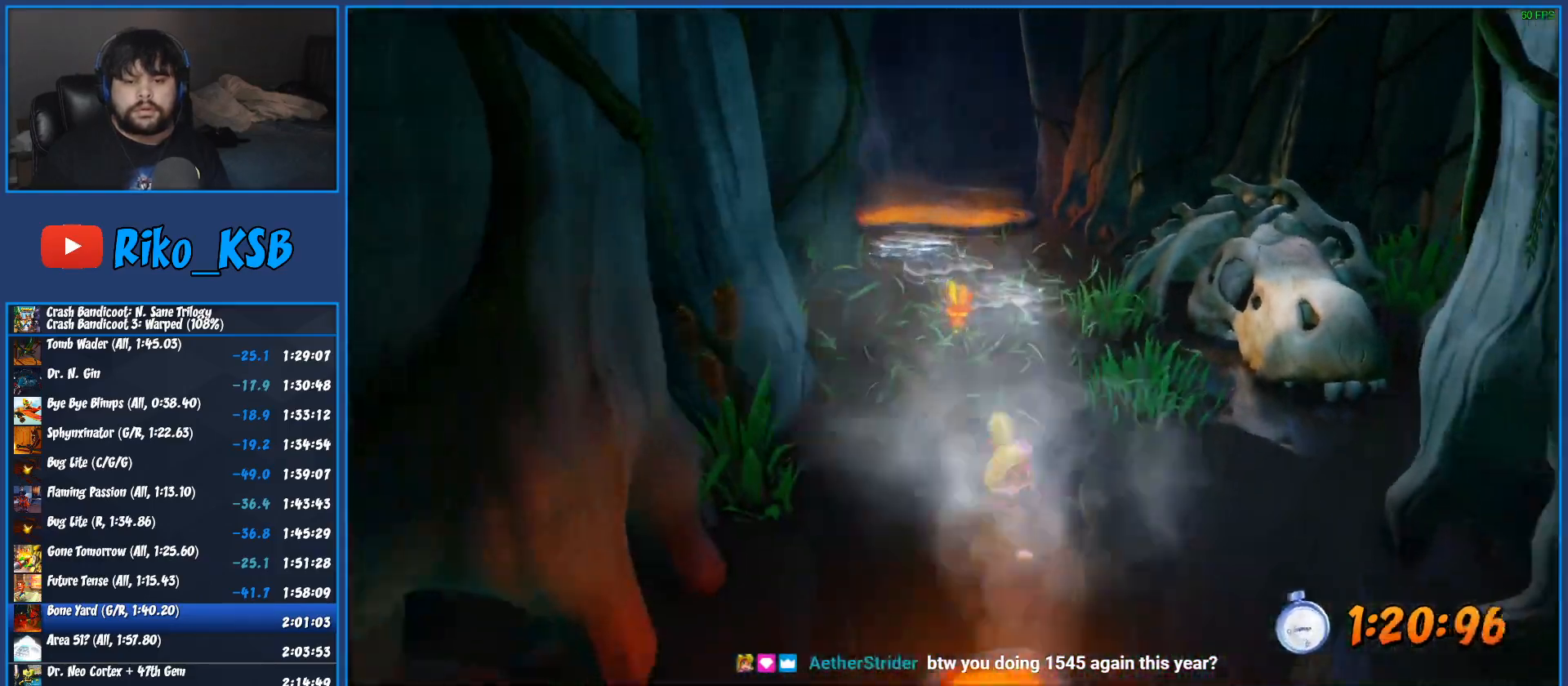
{"buttons": [], "left_stick": "down-right"}
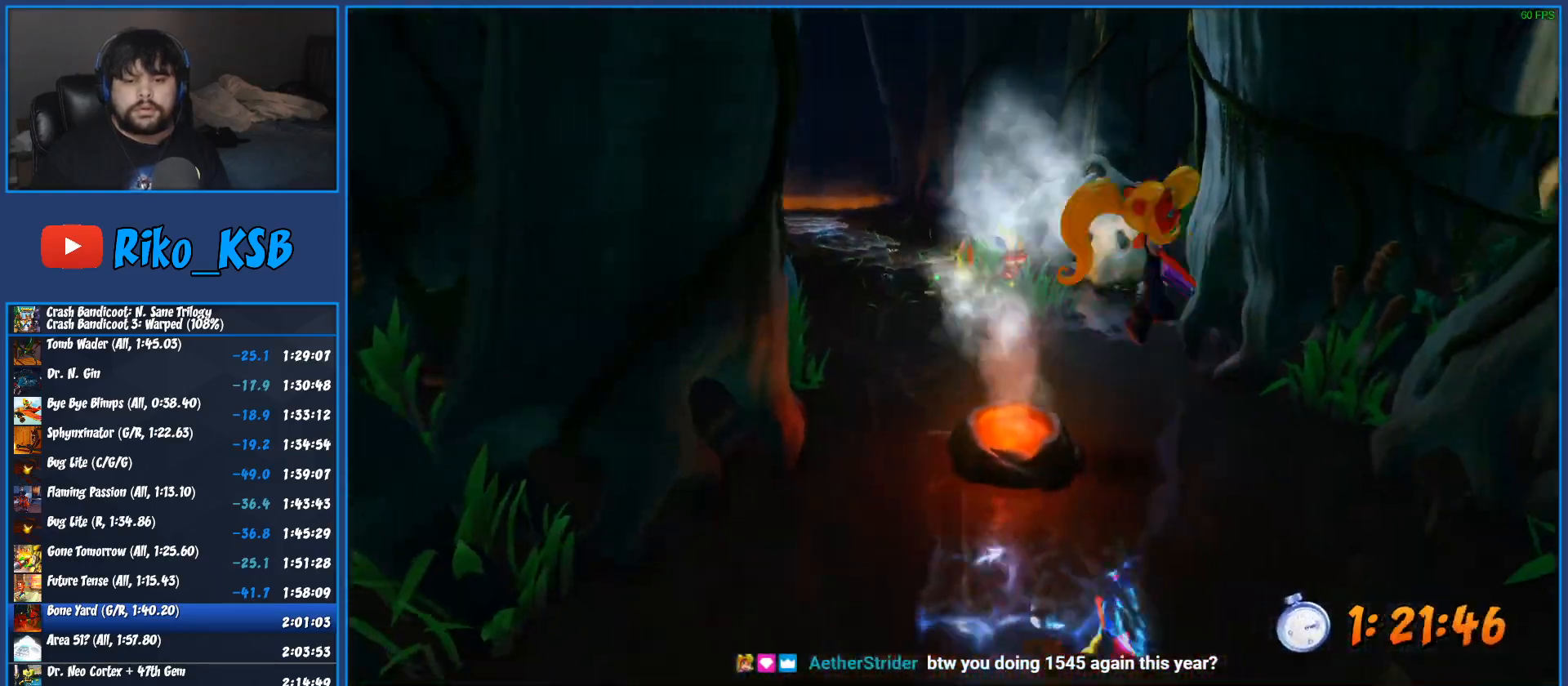
{"buttons": [], "left_stick": "down"}
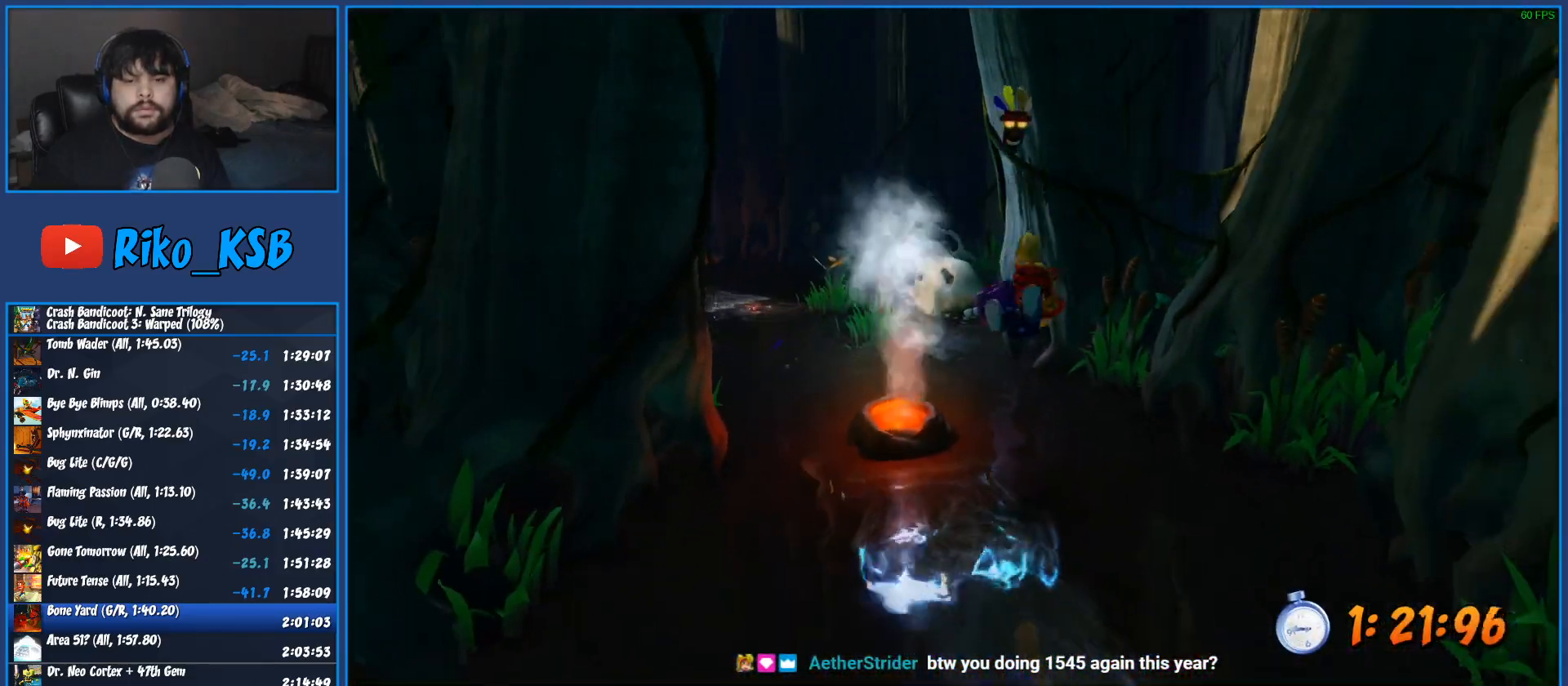
{"buttons": ["SQUARE"], "left_stick": "down", "events": [[200, "R1", "down"], [317, "R1", "up"], [400, "SQUARE", "down"]]}
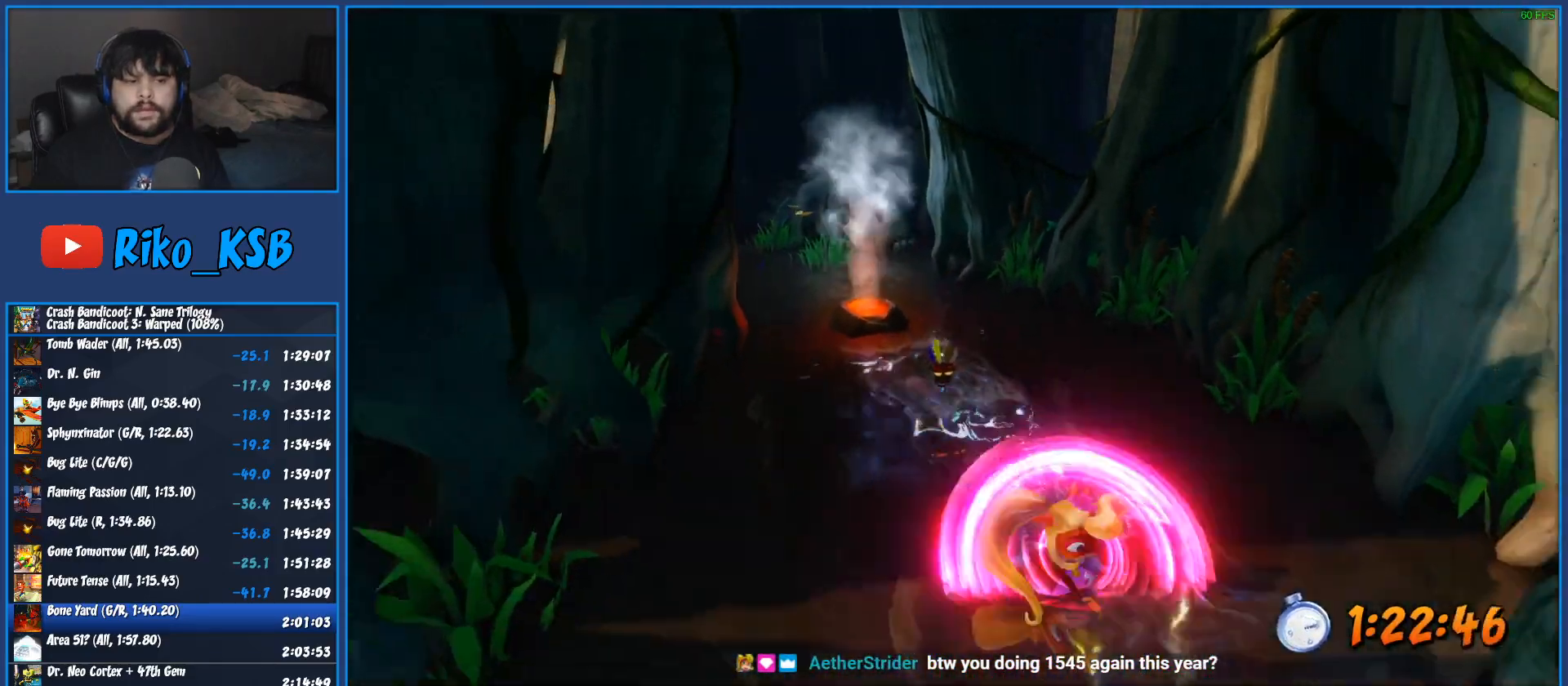
{"buttons": ["SQUARE"], "left_stick": "down", "events": [[50, "SQUARE", "up"], [300, "R1", "down"], [417, "R1", "up"], [483, "SQUARE", "down"]]}
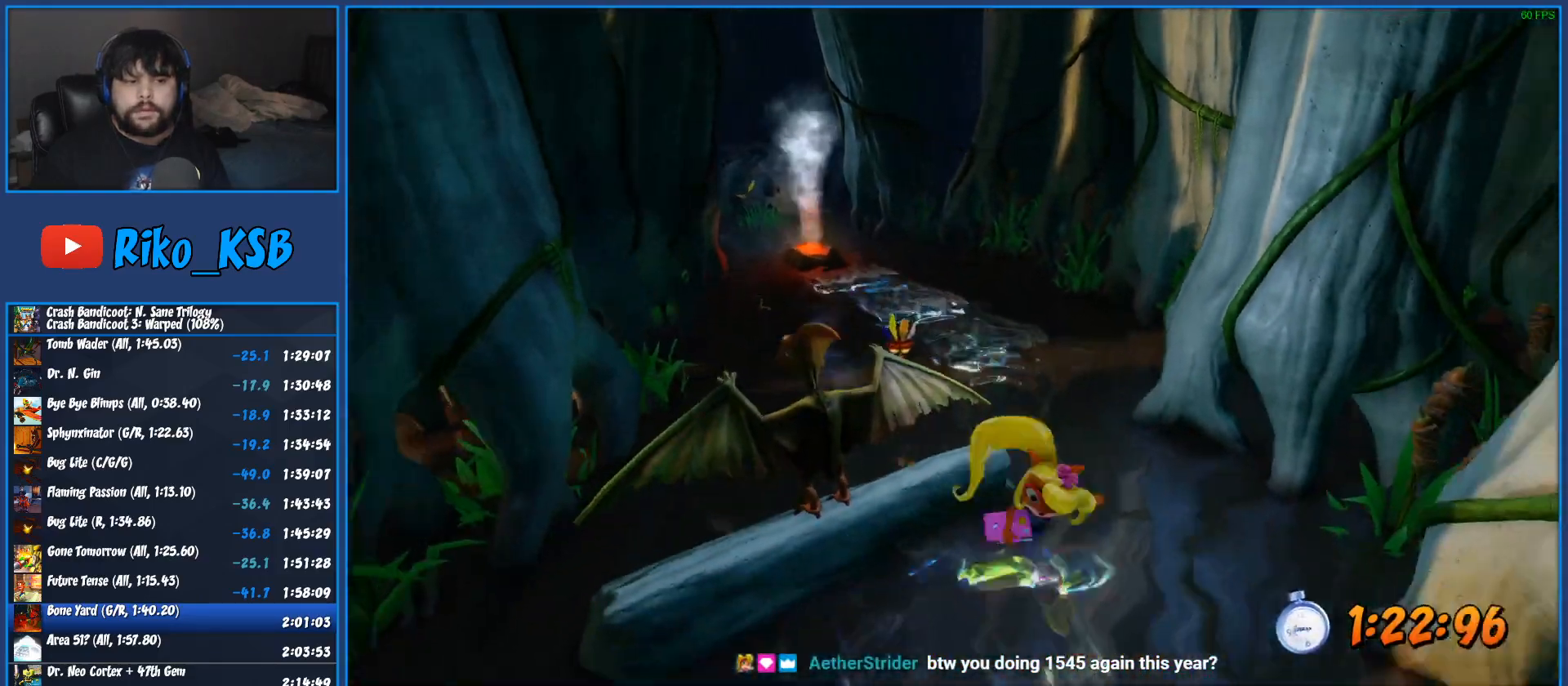
{"buttons": [], "left_stick": "down", "events": [[50, "CROSS", "down"], [100, "CROSS", "up"], [100, "SQUARE", "up"], [117, "CROSS", "down"], [117, "SQUARE", "down"], [200, "CROSS", "up"], [200, "SQUARE", "up"]]}
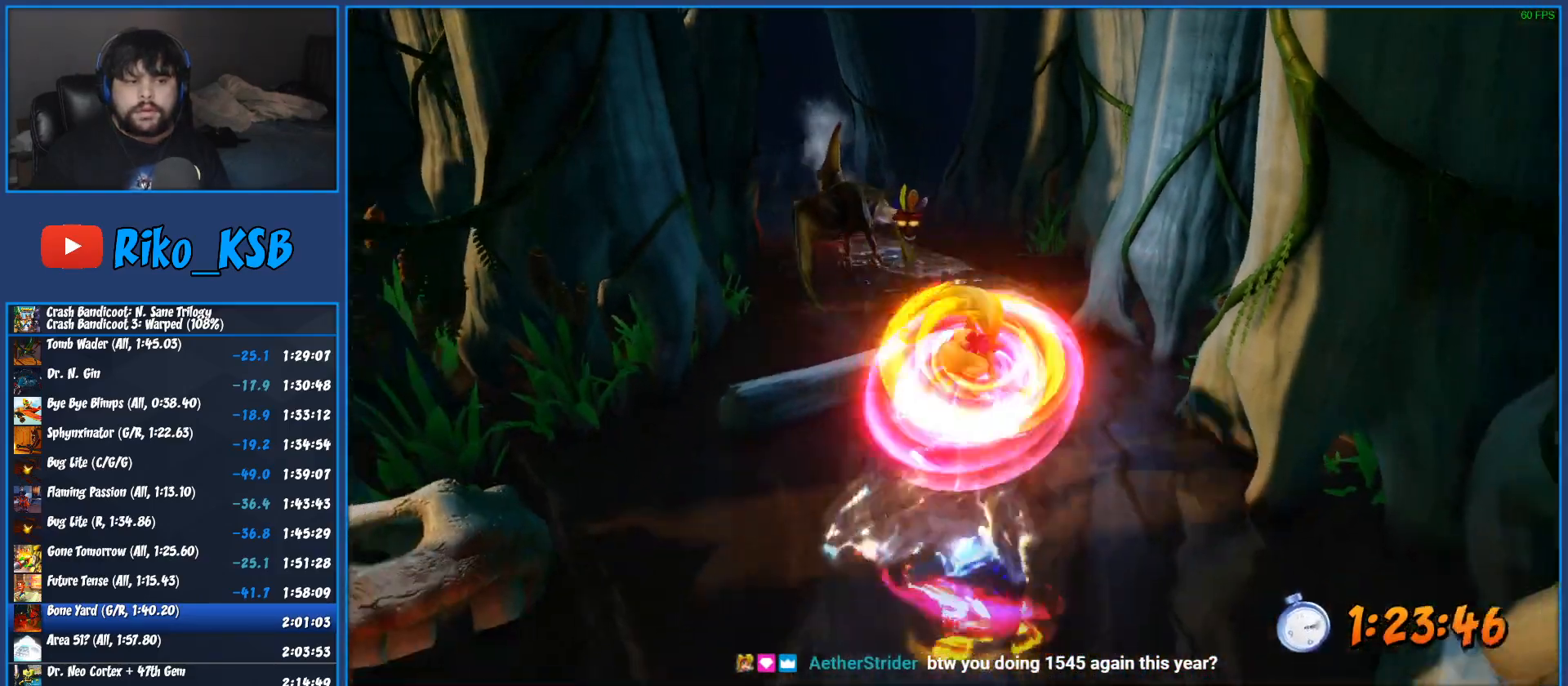
{"buttons": [], "left_stick": "down", "events": []}
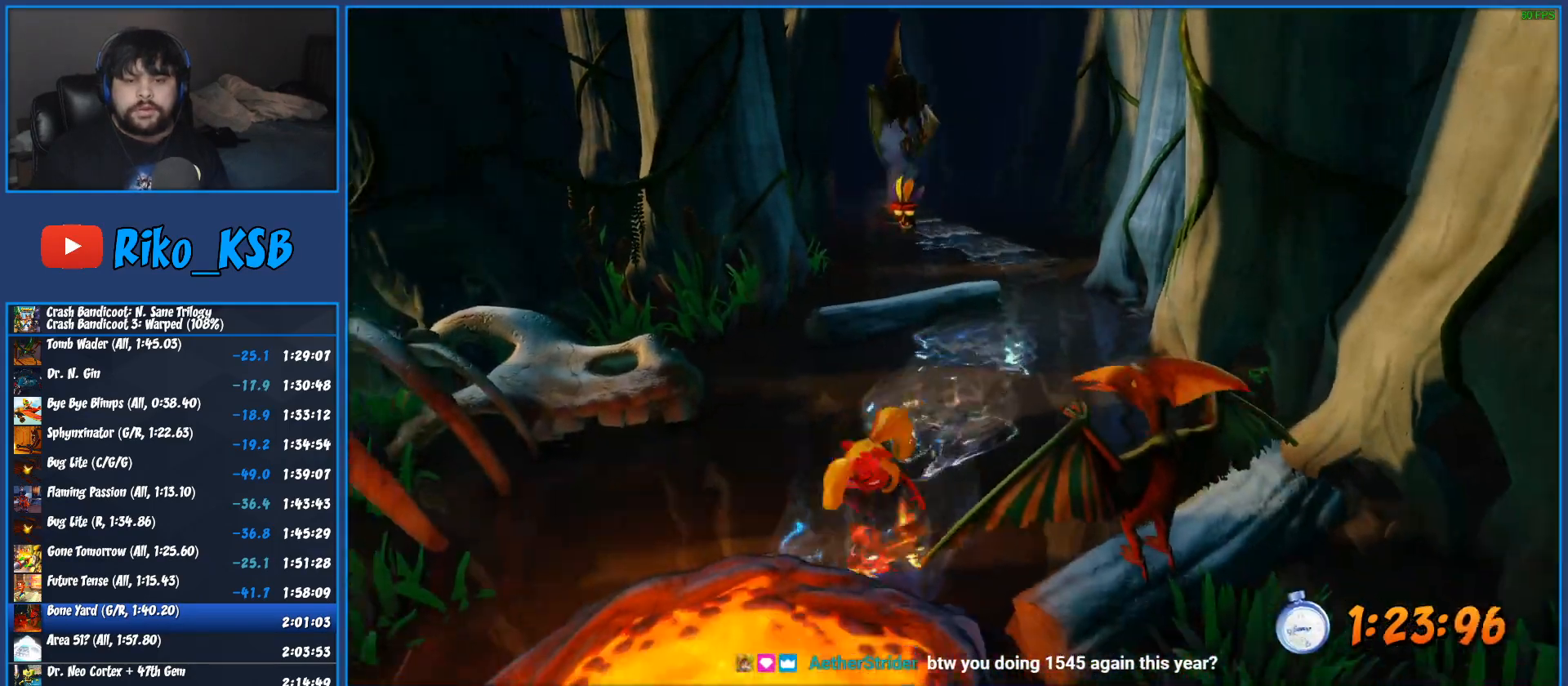
{"buttons": [], "left_stick": "down", "events": [[183, "R1", "down"], [233, "CROSS", "down"], [417, "CROSS", "up"], [417, "R1", "up"]]}
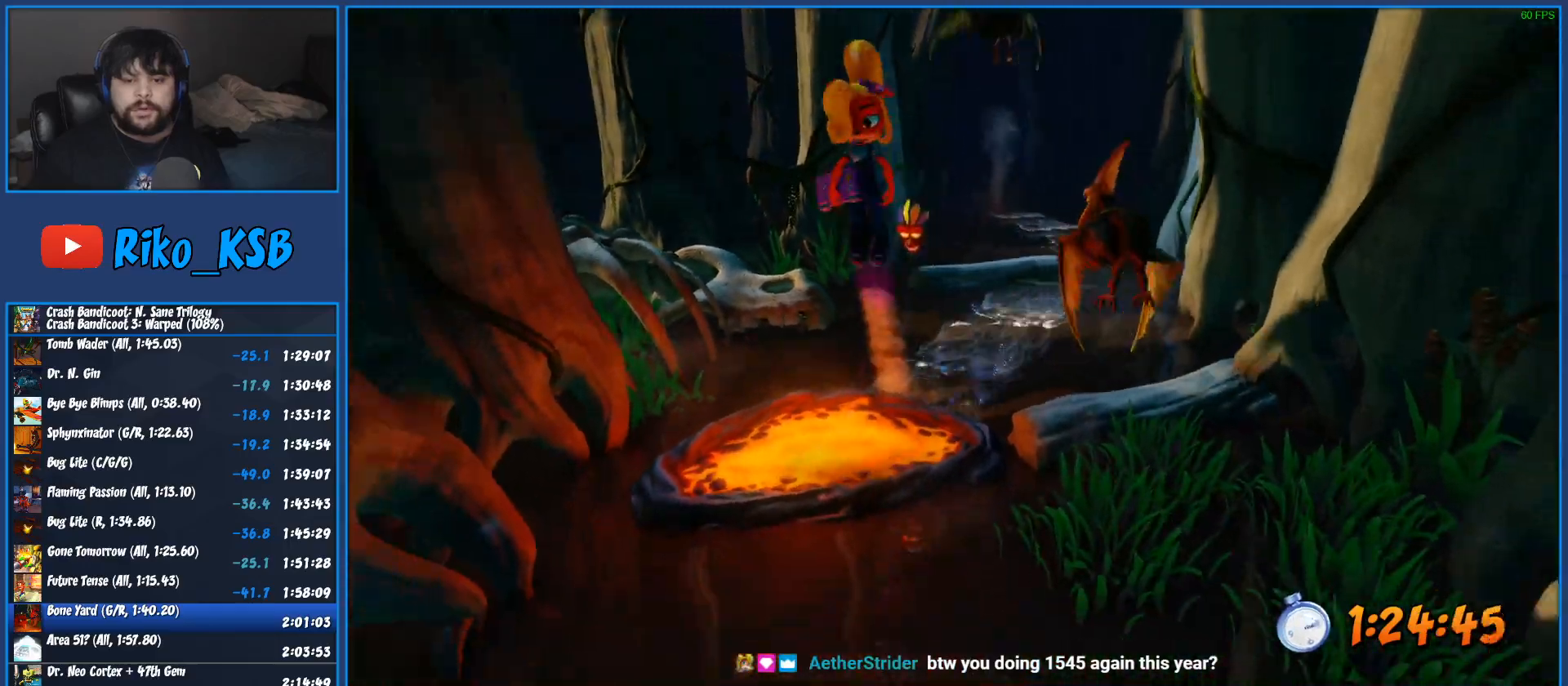
{"buttons": [], "left_stick": "down", "events": []}
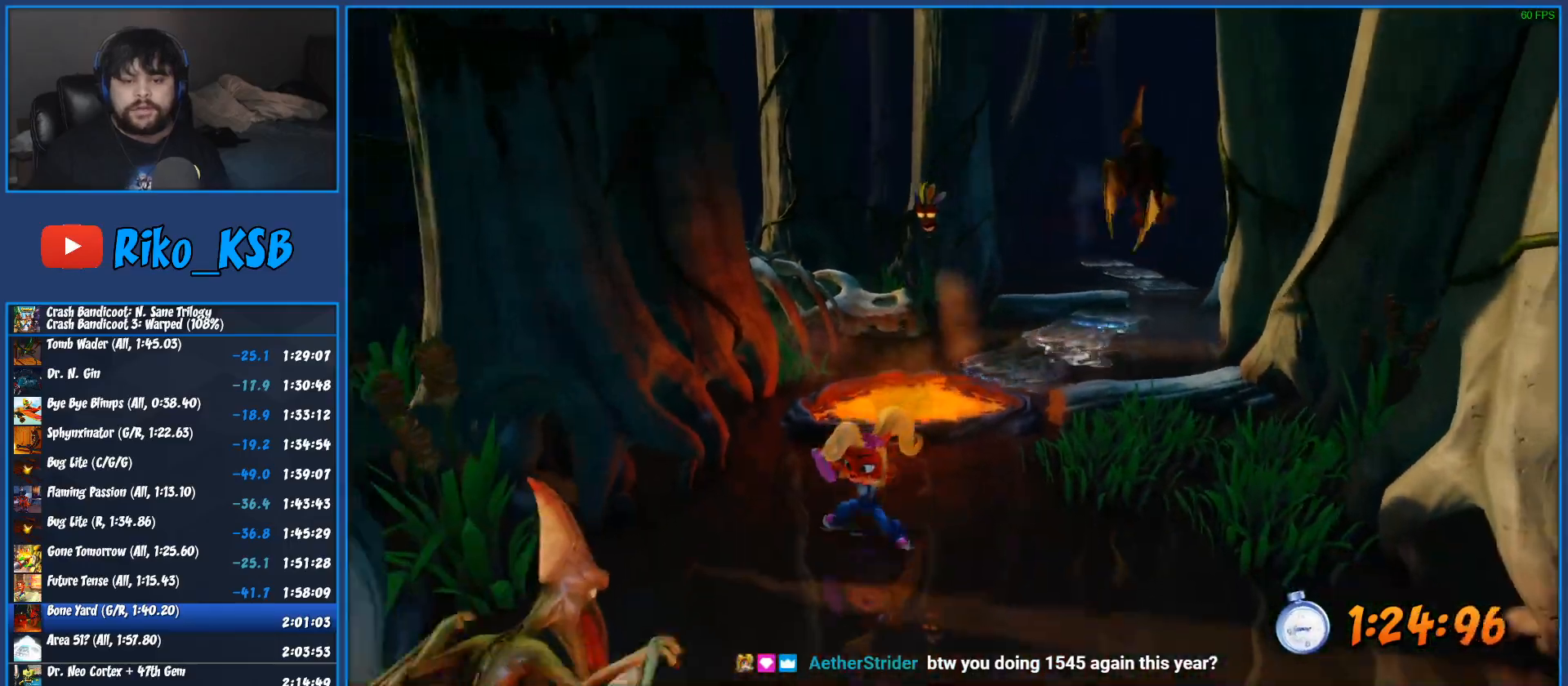
{"buttons": [], "left_stick": "down", "events": [[50, "R1", "down"], [167, "R1", "up"], [217, "SQUARE", "down"], [283, "SQUARE", "up"], [333, "CROSS", "down"], [333, "SQUARE", "down"], [417, "SQUARE", "up"], [433, "CROSS", "up"]]}